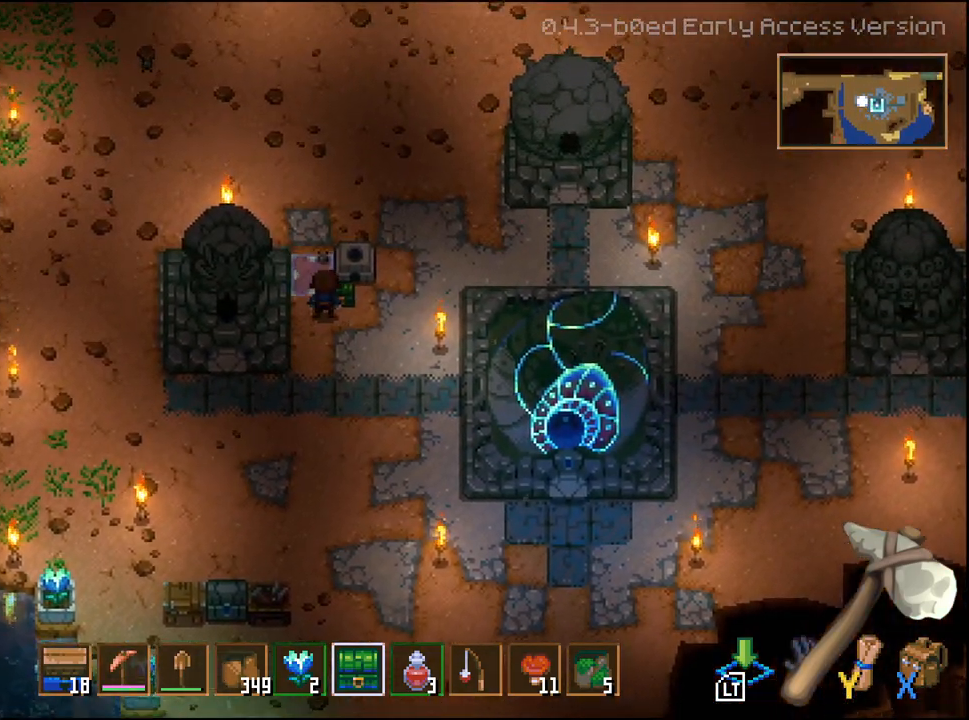
Gameplay with a controller (Xbox layout); each line is a JSON object with the inputs held at the frame after it. "events" lists button and stick changes between this image and that frame as [ms after this image, input, new state], when the widget could be followed in between.
{"buttons": [], "left_stick": "center", "right_stick": "center", "events": [[300, "L2", "down"], [450, "L2", "up"]]}
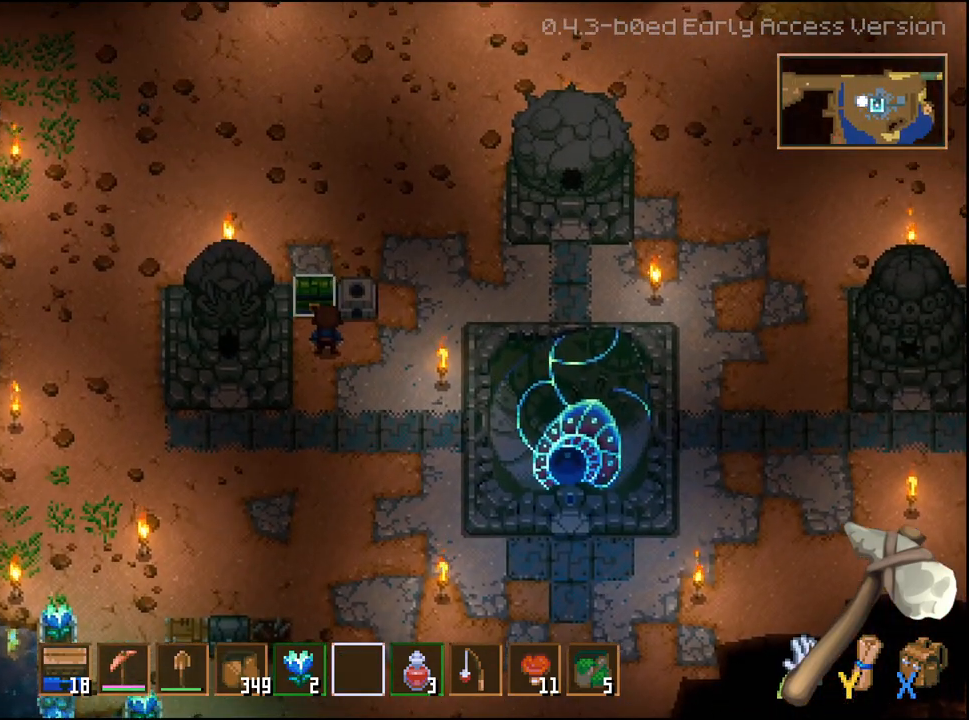
{"buttons": [], "left_stick": "up", "right_stick": "center", "events": [[367, "left_stick", "up"]]}
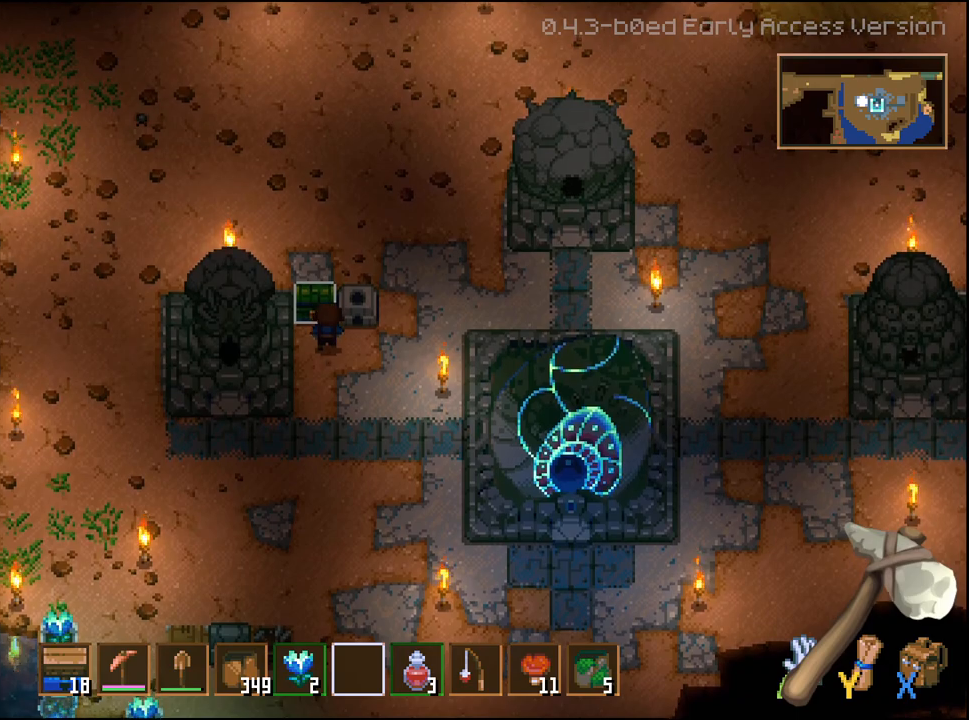
{"buttons": [], "left_stick": "up", "right_stick": "center", "events": [[67, "left_stick", "up-right"], [250, "left_stick", "center"], [500, "left_stick", "up"]]}
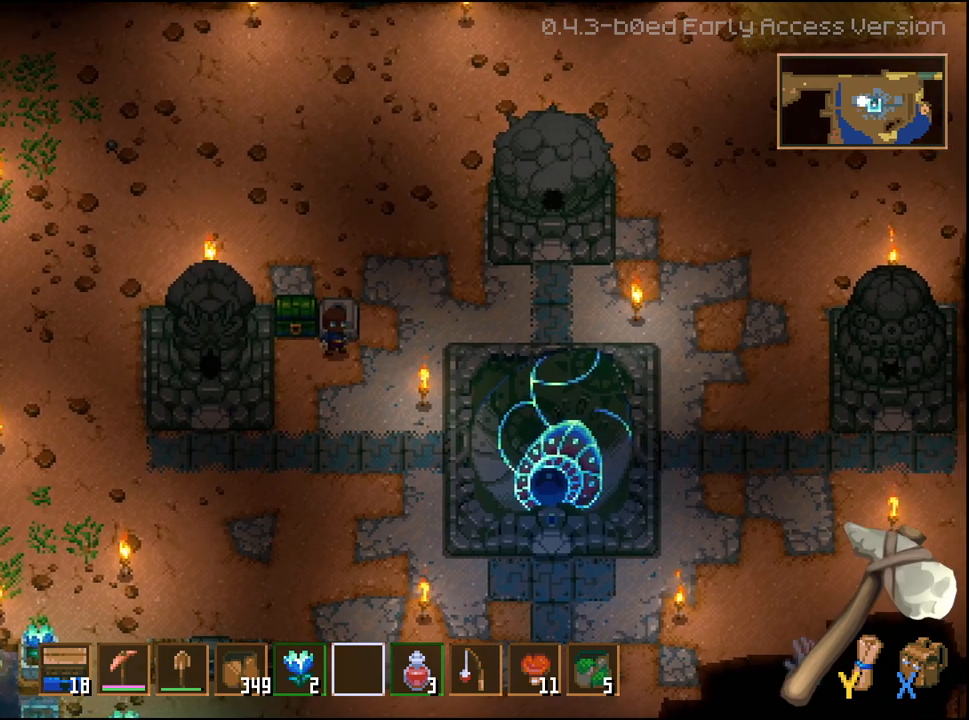
{"buttons": [], "left_stick": "center", "right_stick": "center"}
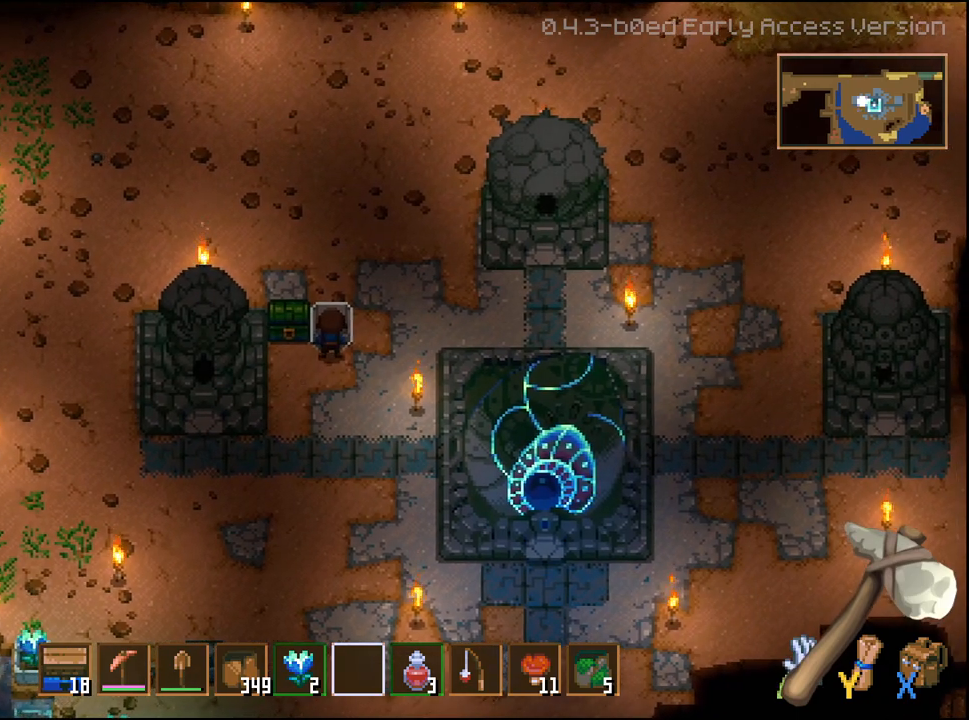
{"buttons": [], "left_stick": "center", "right_stick": "center", "events": [[50, "A", "down"], [200, "A", "up"]]}
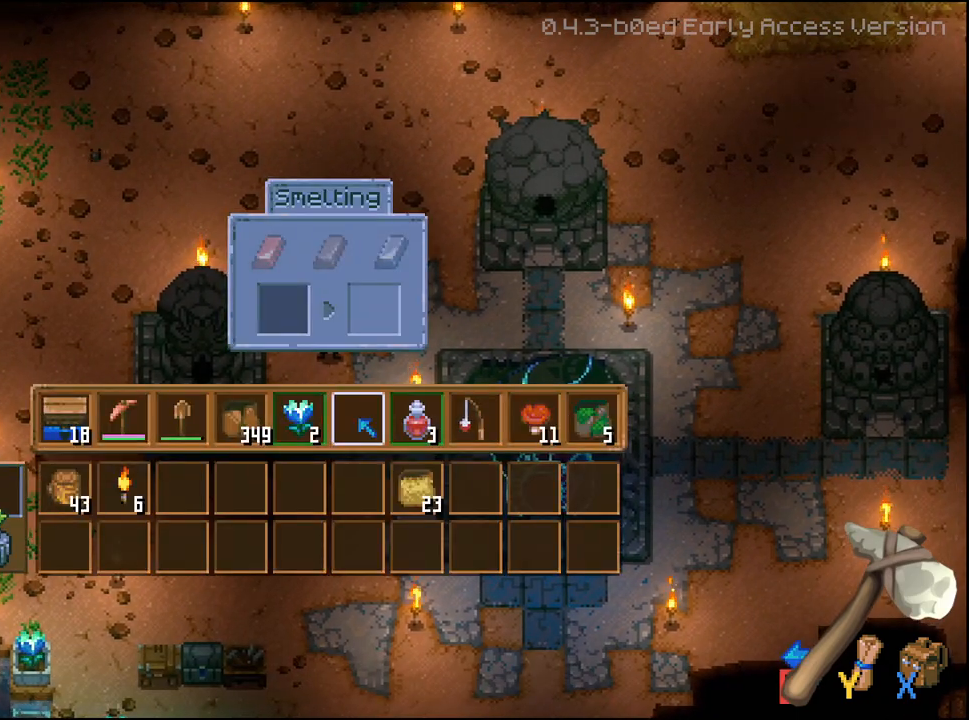
{"buttons": ["B", "L2"], "left_stick": "center", "right_stick": "center", "events": [[433, "B", "down"], [433, "L2", "down"]]}
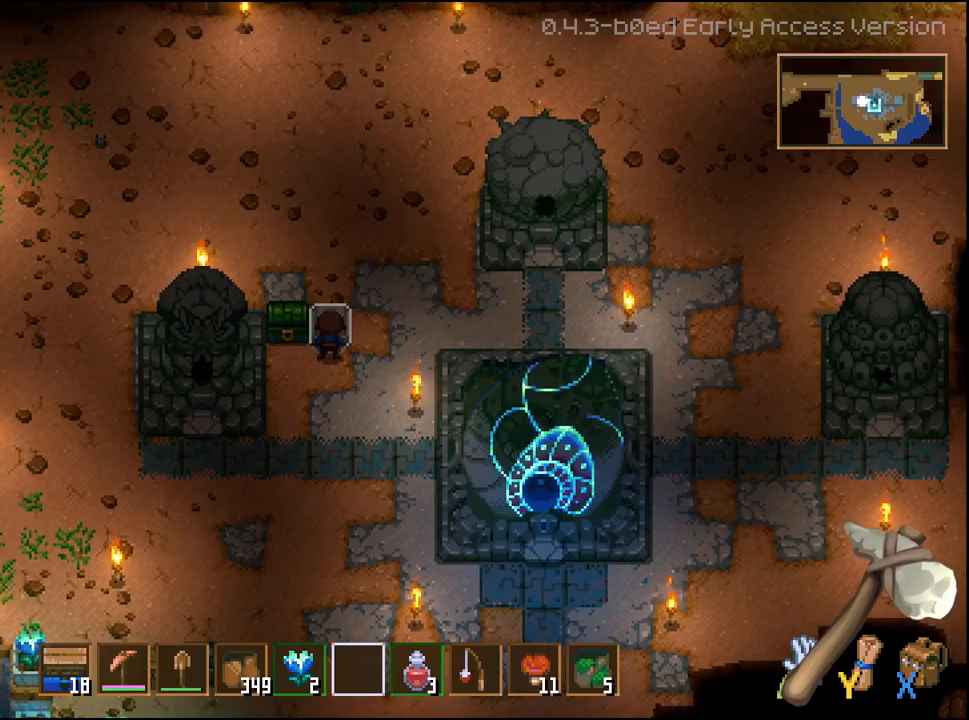
{"buttons": ["L2"], "left_stick": "down-left", "right_stick": "center", "events": [[33, "B", "up"], [50, "L2", "up"], [167, "left_stick", "down"], [350, "left_stick", "down-left"], [433, "L2", "down"]]}
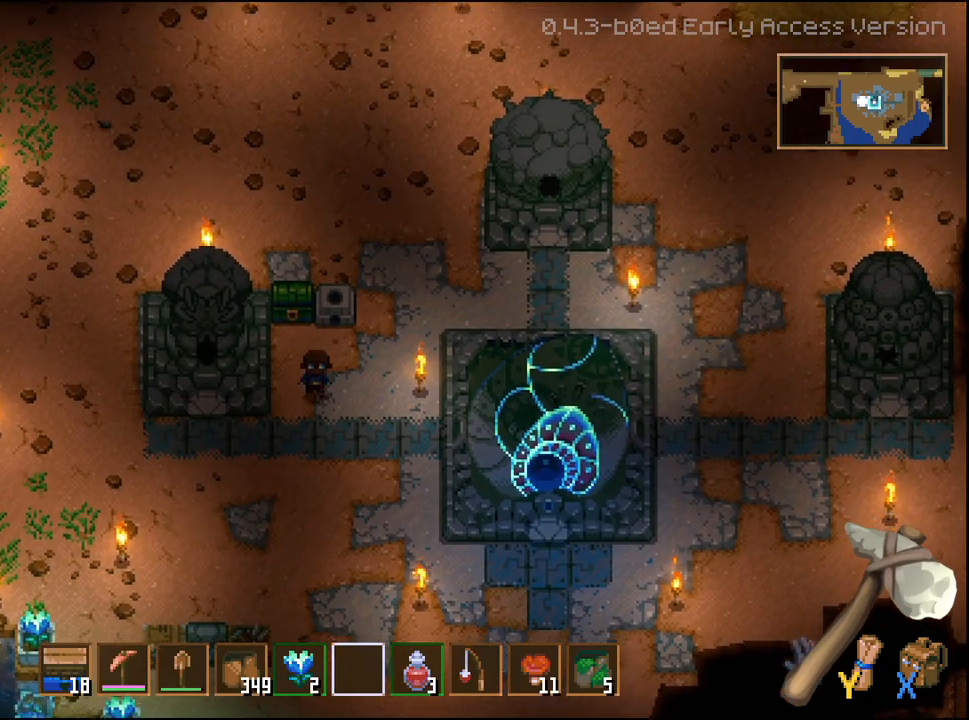
{"buttons": [], "left_stick": "down-right", "right_stick": "center", "events": [[33, "L2", "up"], [267, "left_stick", "down"], [367, "left_stick", "down-right"]]}
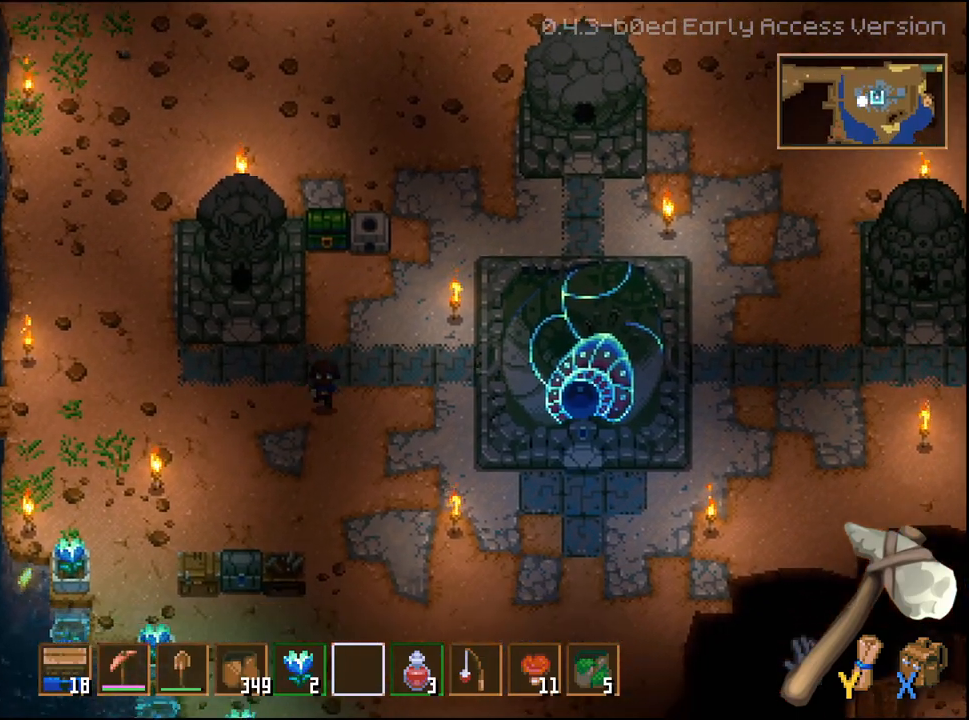
{"buttons": [], "left_stick": "down-right", "right_stick": "center", "events": [[167, "L2", "down"], [217, "L2", "up"]]}
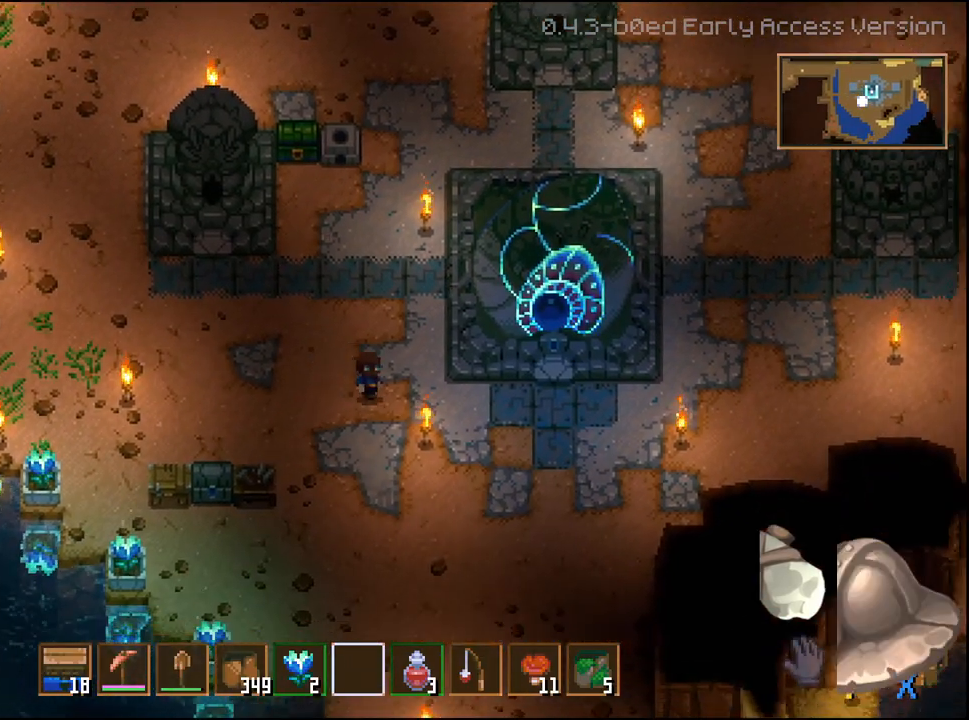
{"buttons": [], "left_stick": "center", "right_stick": "center", "events": [[283, "left_stick", "center"]]}
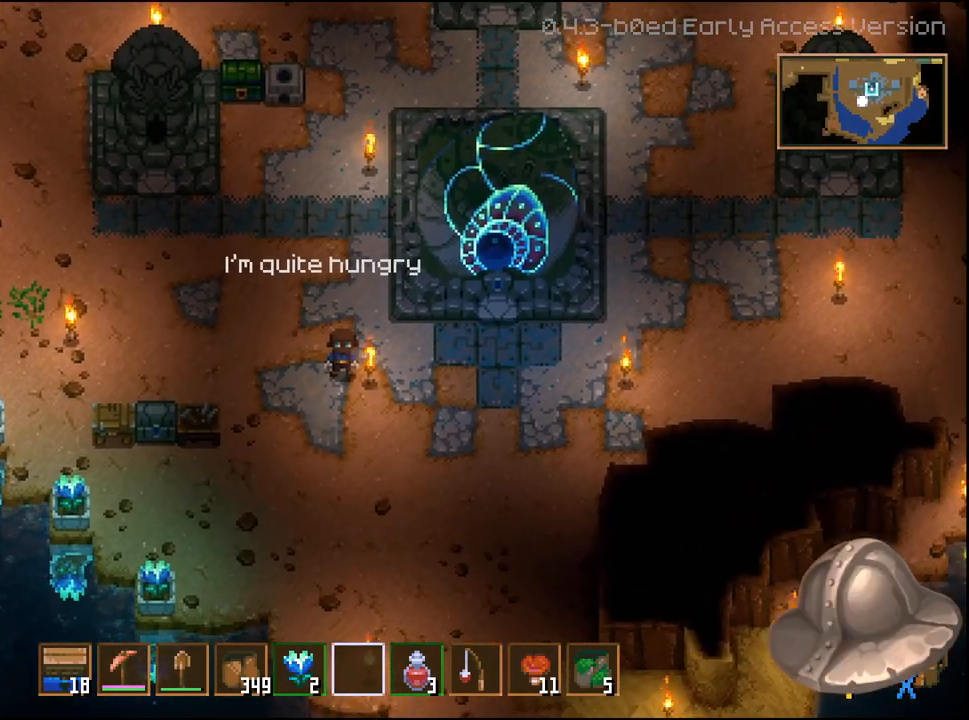
{"buttons": [], "left_stick": "down-left", "right_stick": "center", "events": [[117, "left_stick", "down-right"], [433, "left_stick", "down-left"]]}
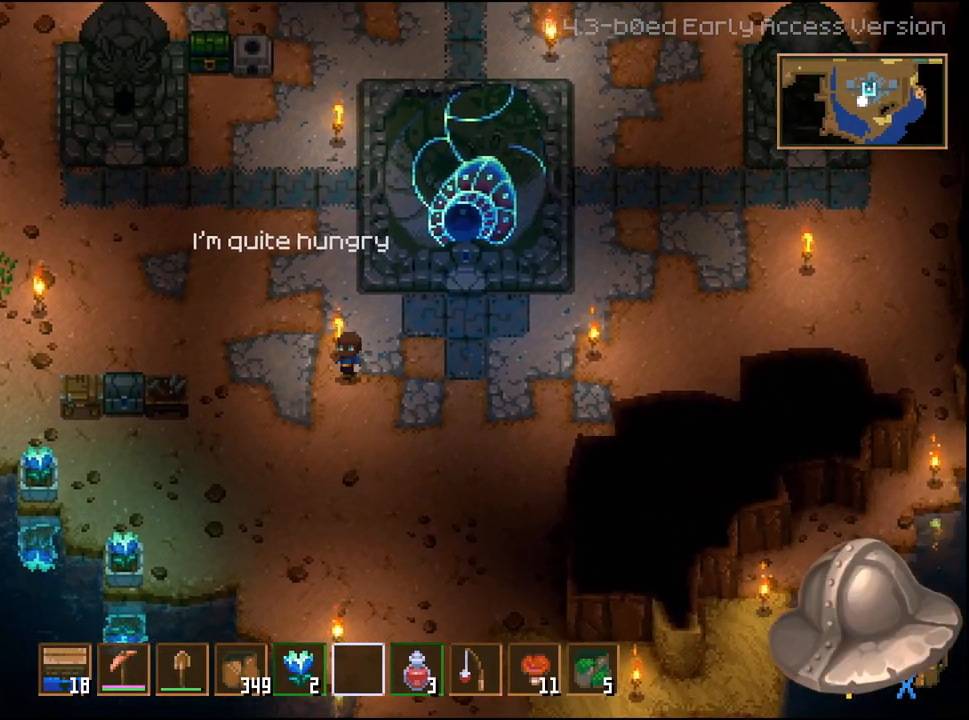
{"buttons": [], "left_stick": "left", "right_stick": "center", "events": [[133, "left_stick", "left"]]}
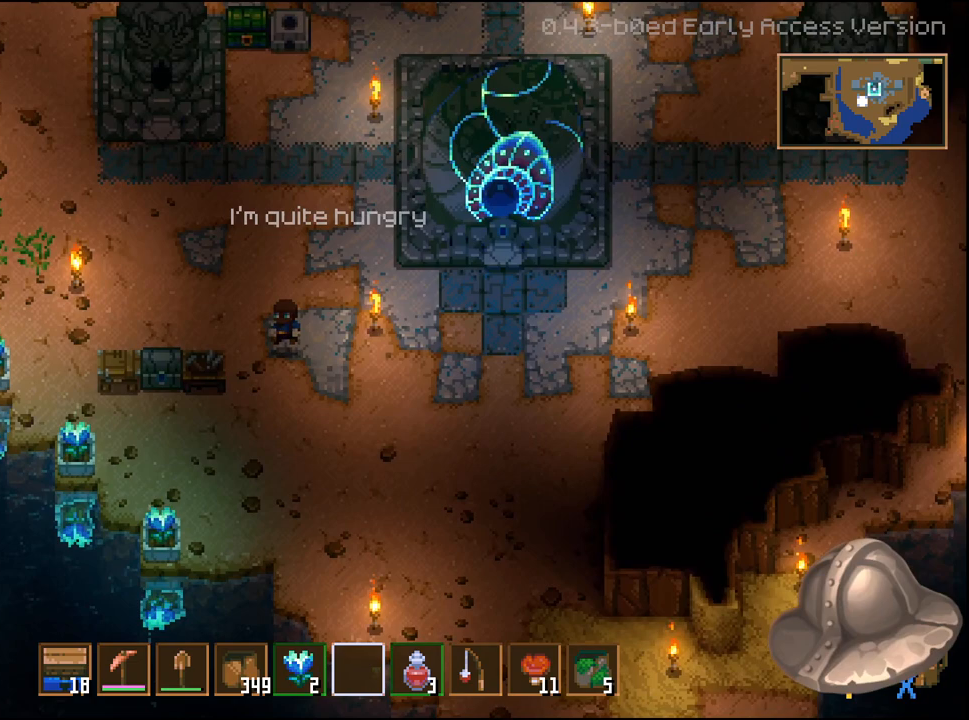
{"buttons": [], "left_stick": "left", "right_stick": "center", "events": []}
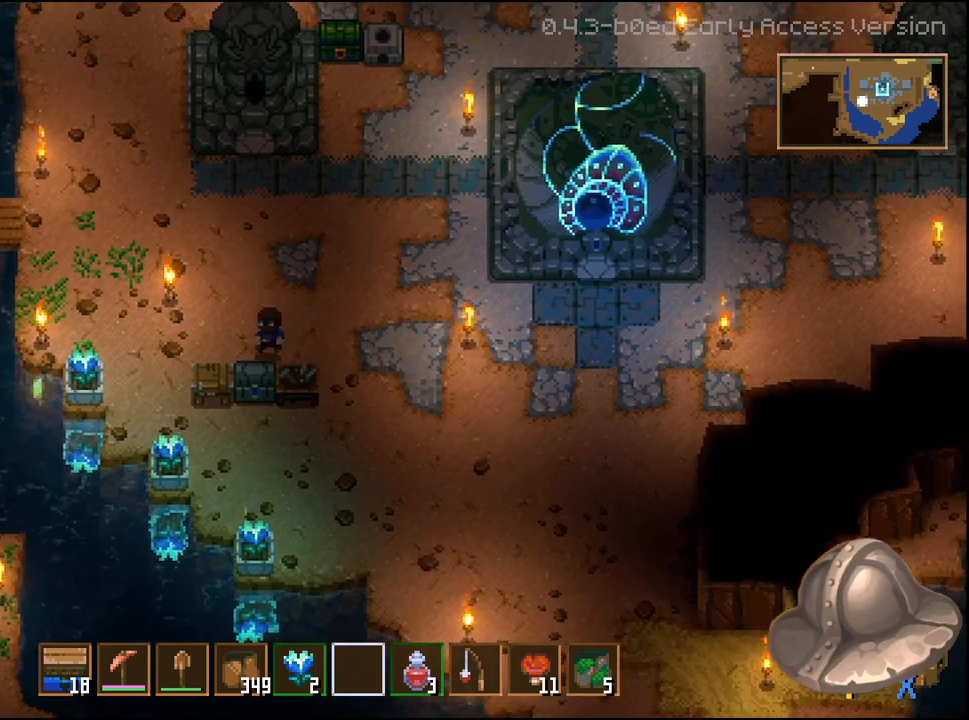
{"buttons": [], "left_stick": "center", "right_stick": "center", "events": [[50, "left_stick", "down"], [167, "left_stick", "center"], [200, "A", "down"], [283, "A", "up"]]}
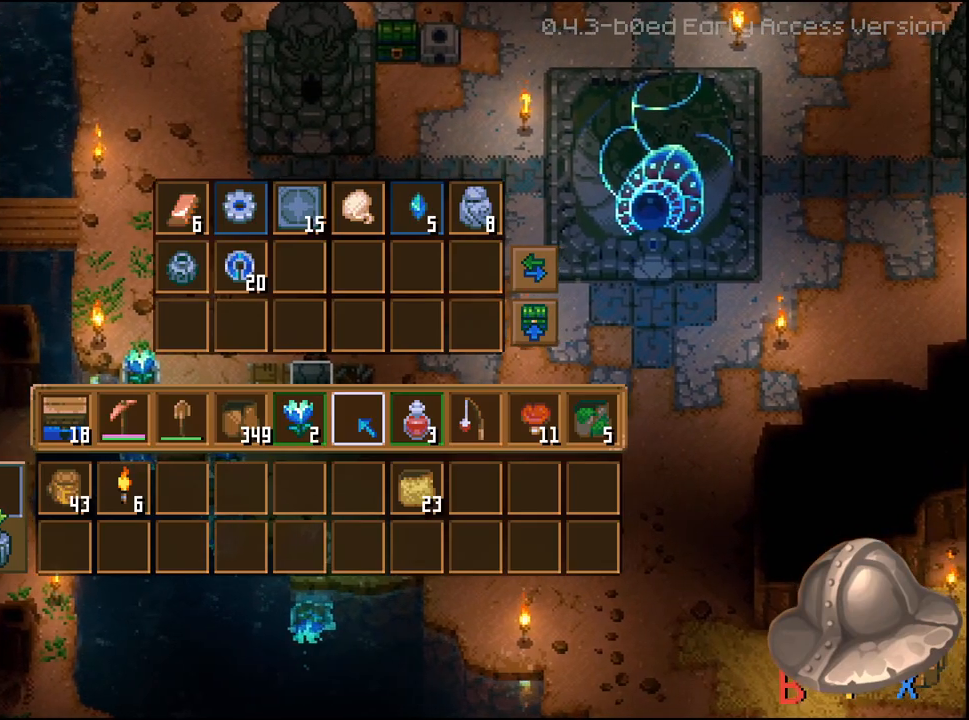
{"buttons": [], "left_stick": "center", "right_stick": "center", "events": [[167, "DPAD_UP", "down"], [233, "DPAD_UP", "up"], [367, "DPAD_UP", "down"], [450, "DPAD_UP", "up"]]}
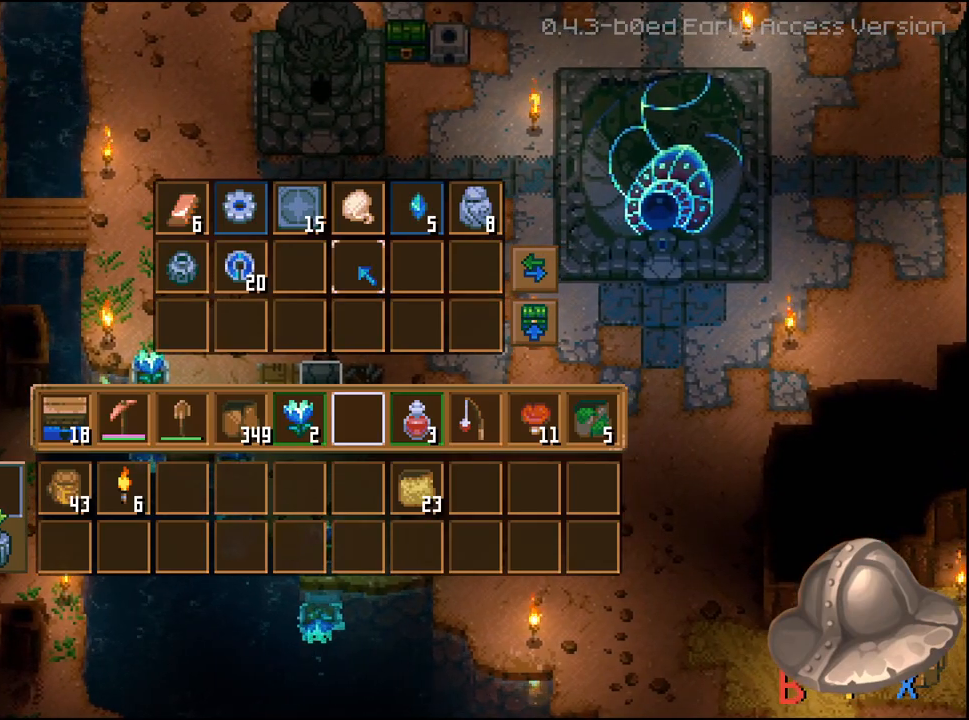
{"buttons": [], "left_stick": "center", "right_stick": "center", "events": []}
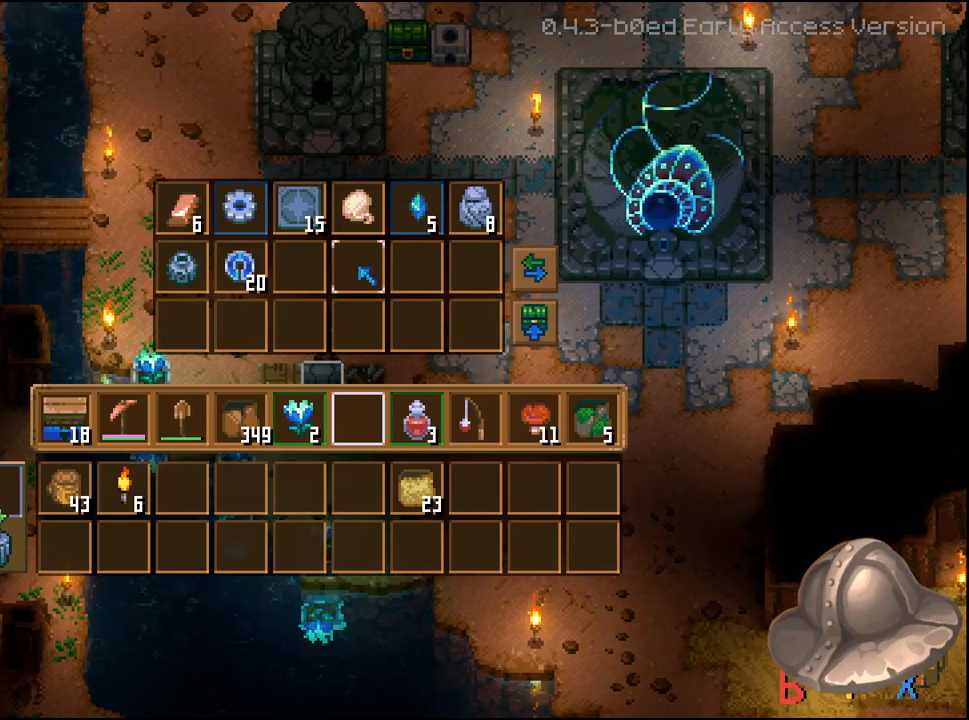
{"buttons": [], "left_stick": "center", "right_stick": "center", "events": [[17, "DPAD_LEFT", "down"], [83, "DPAD_LEFT", "up"], [183, "DPAD_LEFT", "down"], [267, "DPAD_LEFT", "up"]]}
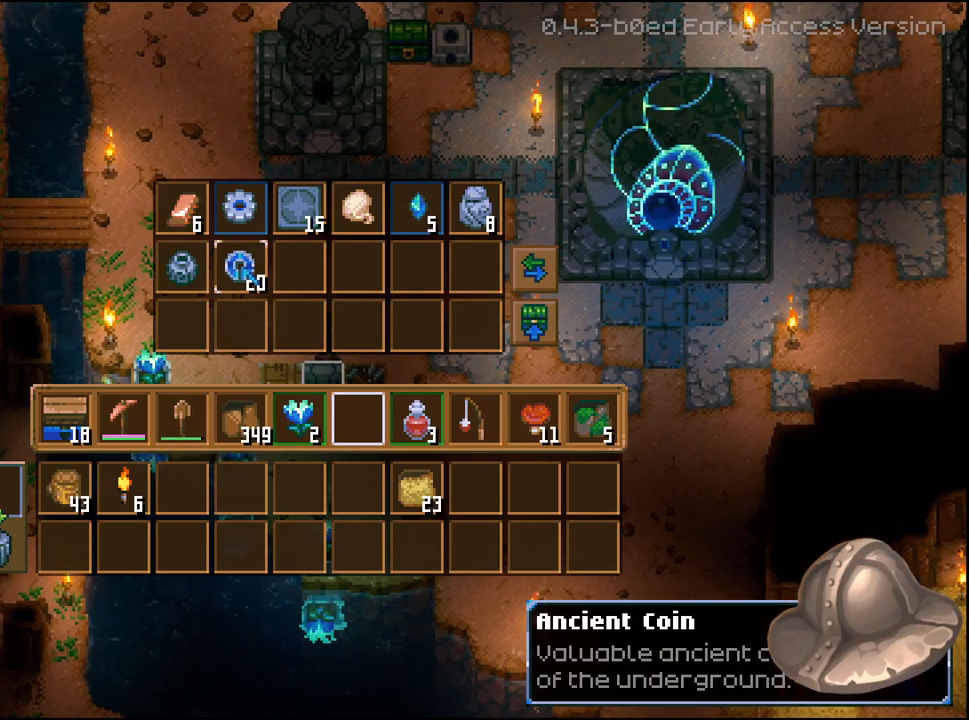
{"buttons": ["R2"], "left_stick": "center", "right_stick": "center", "events": [[67, "DPAD_UP", "down"], [167, "DPAD_UP", "up"], [483, "R2", "down"]]}
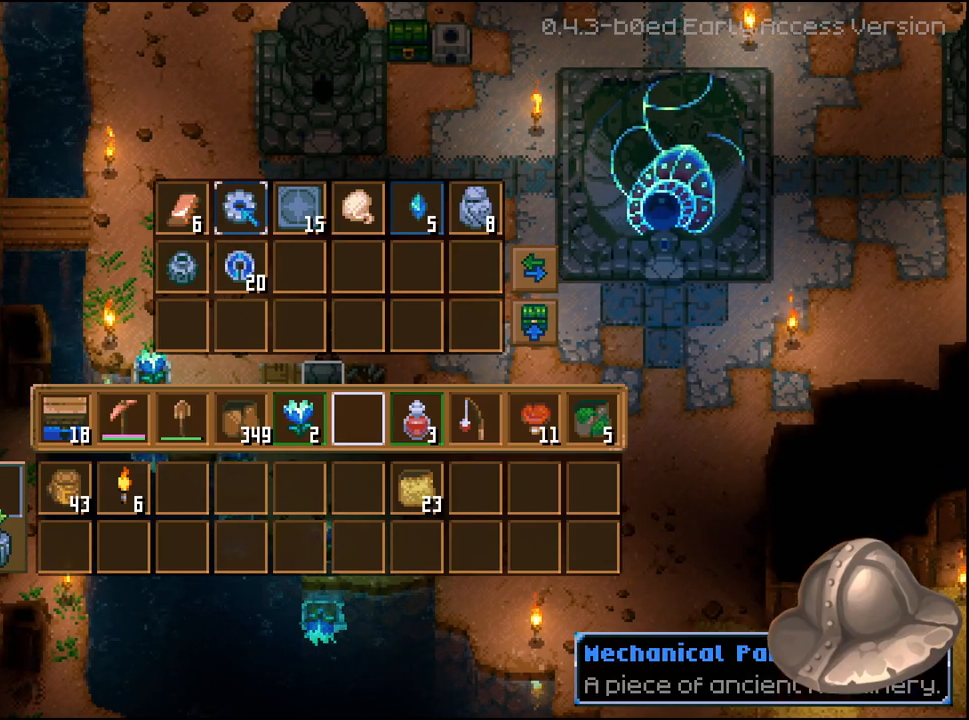
{"buttons": ["R2"], "left_stick": "center", "right_stick": "center", "events": []}
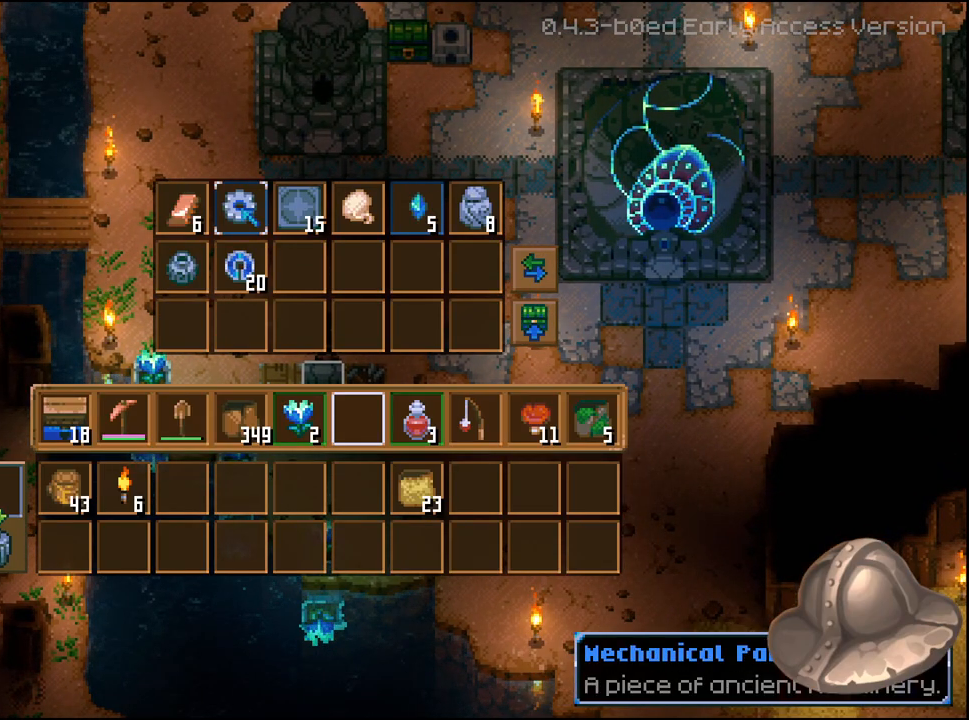
{"buttons": ["R2"], "left_stick": "center", "right_stick": "center", "events": []}
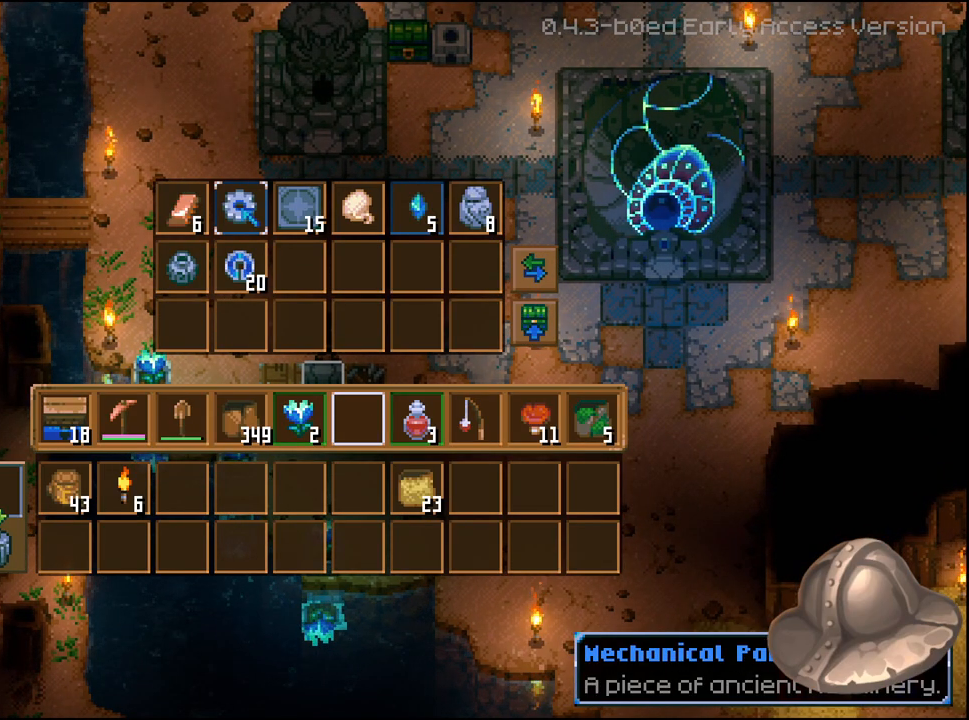
{"buttons": ["R2"], "left_stick": "center", "right_stick": "center", "events": []}
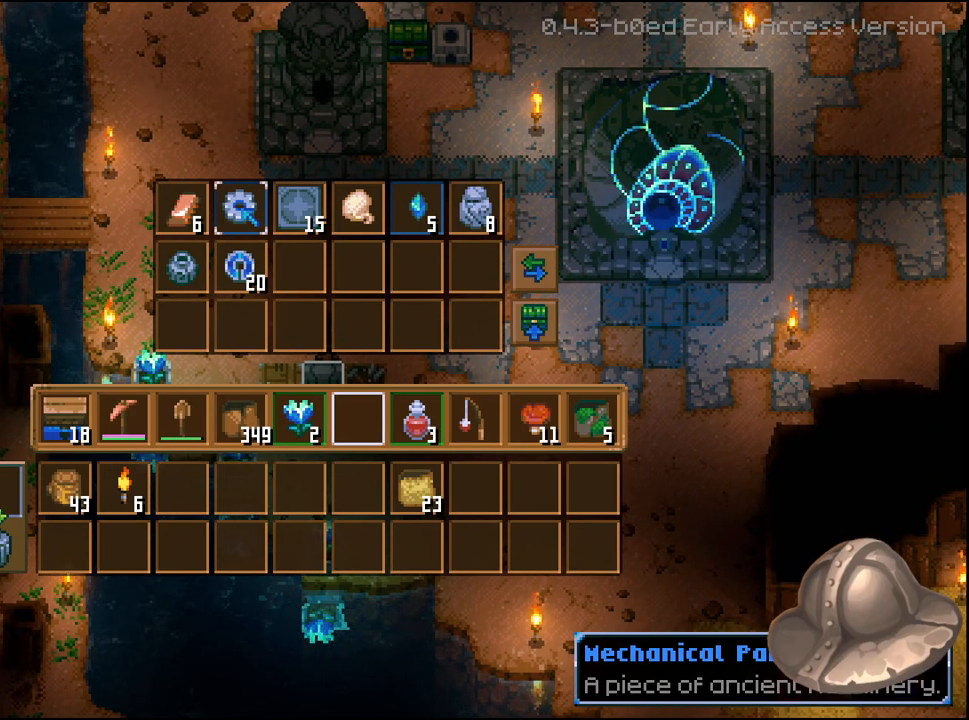
{"buttons": ["R2"], "left_stick": "center", "right_stick": "center", "events": []}
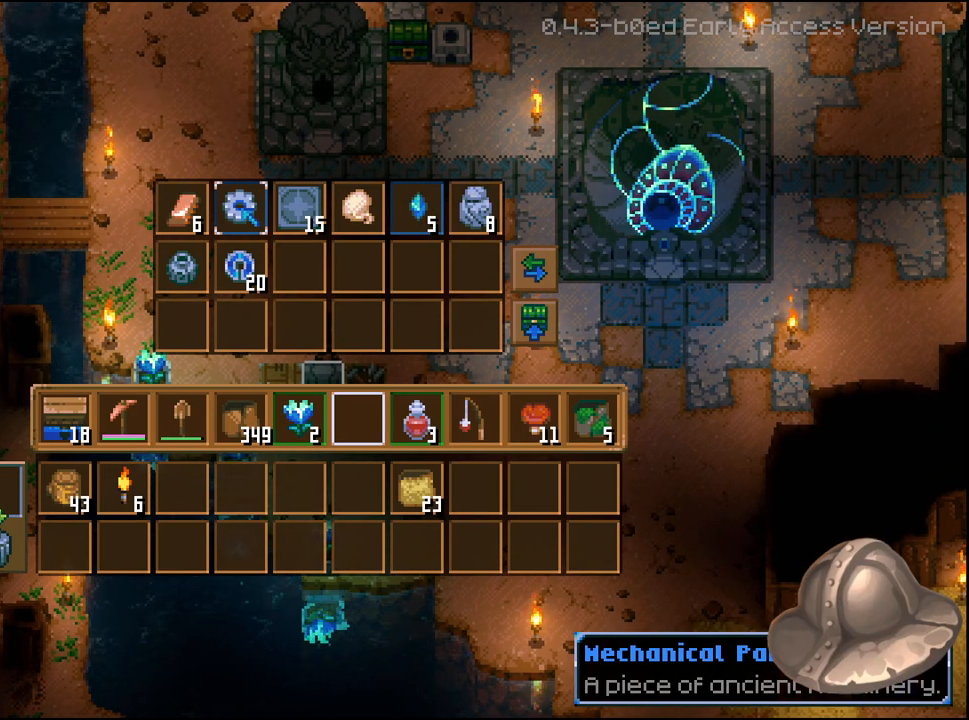
{"buttons": ["R2"], "left_stick": "center", "right_stick": "center", "events": []}
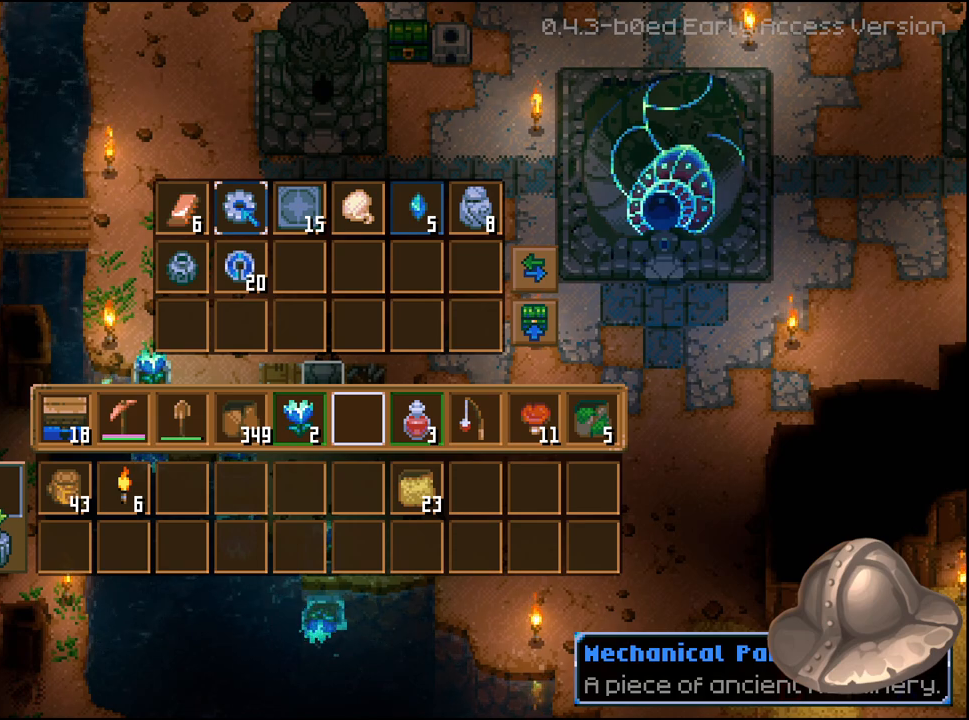
{"buttons": ["R2"], "left_stick": "center", "right_stick": "center", "events": []}
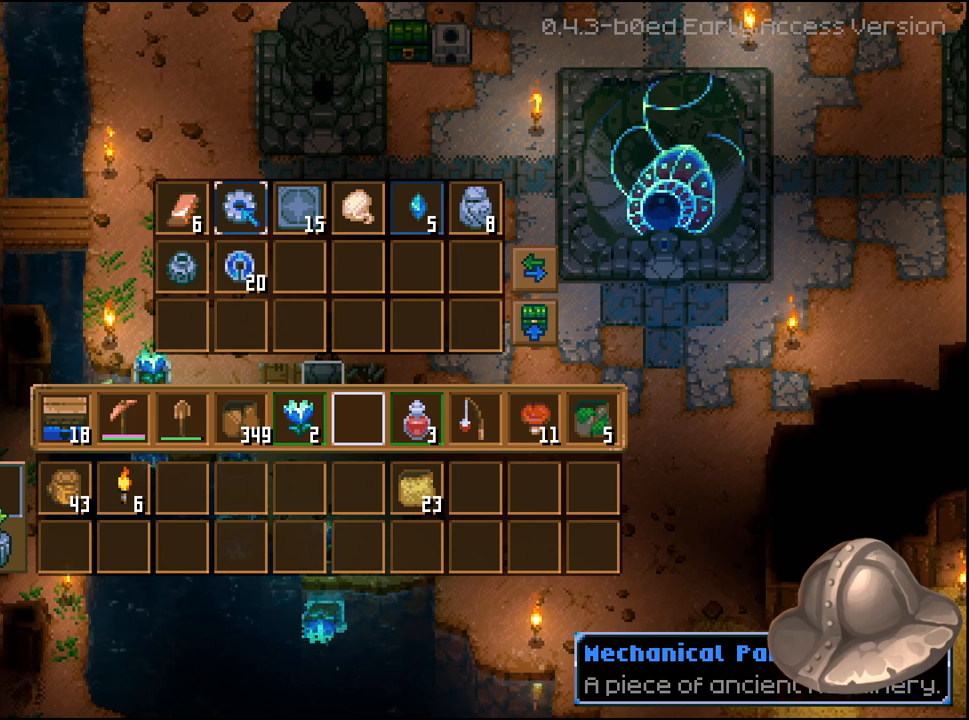
{"buttons": ["R2"], "left_stick": "center", "right_stick": "center", "events": [[167, "A", "down"], [233, "A", "up"]]}
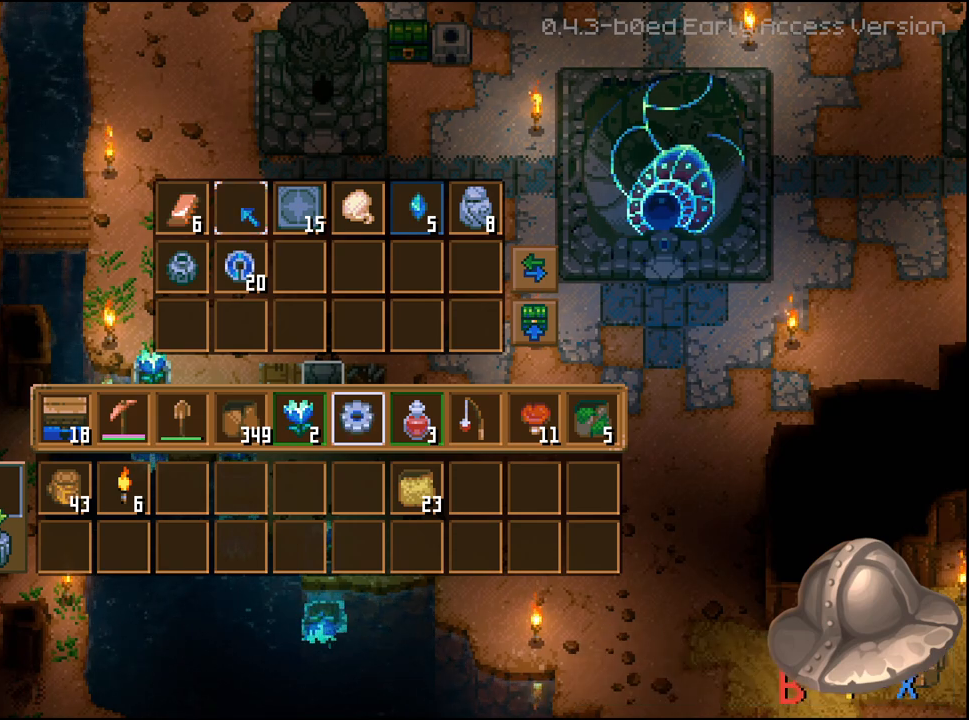
{"buttons": ["A", "R2"], "left_stick": "center", "right_stick": "center", "events": [[33, "DPAD_RIGHT", "down"], [133, "DPAD_RIGHT", "up"], [467, "A", "down"]]}
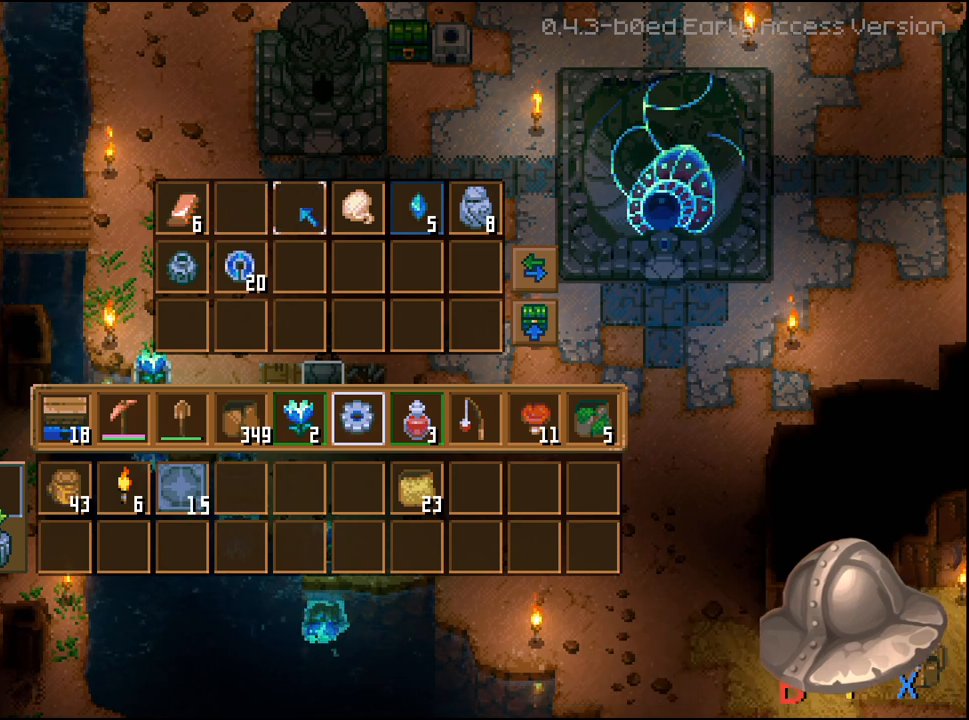
{"buttons": ["R2", "DPAD_RIGHT"], "left_stick": "center", "right_stick": "center", "events": [[83, "A", "up"], [250, "DPAD_RIGHT", "down"], [367, "DPAD_RIGHT", "up"], [467, "DPAD_RIGHT", "down"]]}